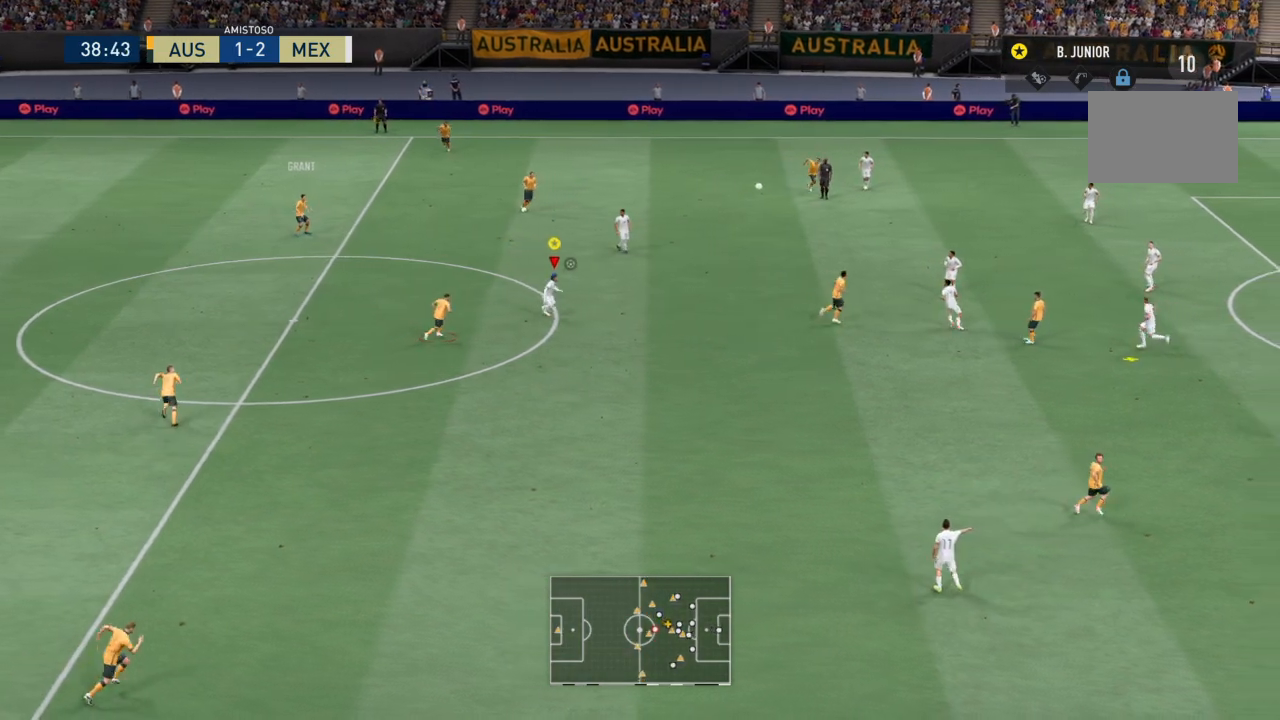
Gameplay with a controller (PlayStation layout); each line is a JSON object with the inputs held at the frame after it. "events" lists button and stick changes between this image and that frame as [ms after this image, input, new state], when the widget could be followed in between. Not read: L3 R3 right_stick.
{"buttons": [], "left_stick": "center", "events": [[33, "CROSS", "up"], [100, "CROSS", "down"], [100, "left_stick", "center"], [200, "CROSS", "up"]]}
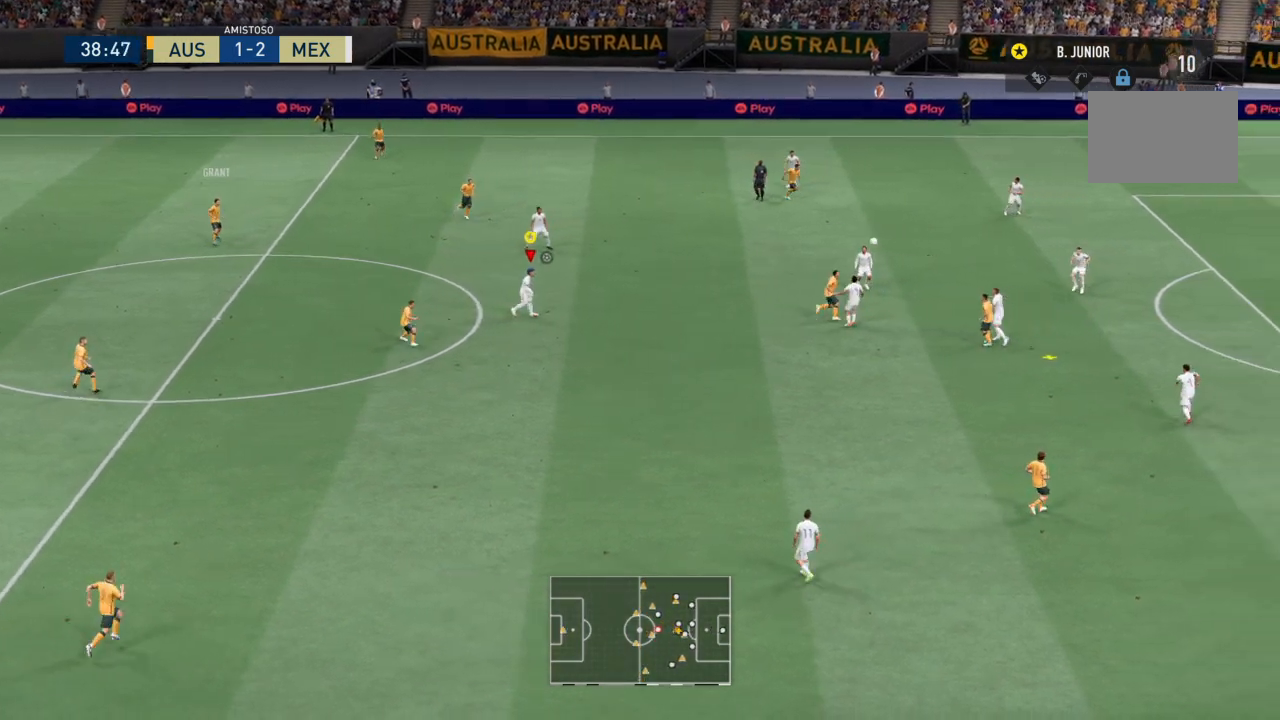
{"buttons": [], "left_stick": "center", "events": []}
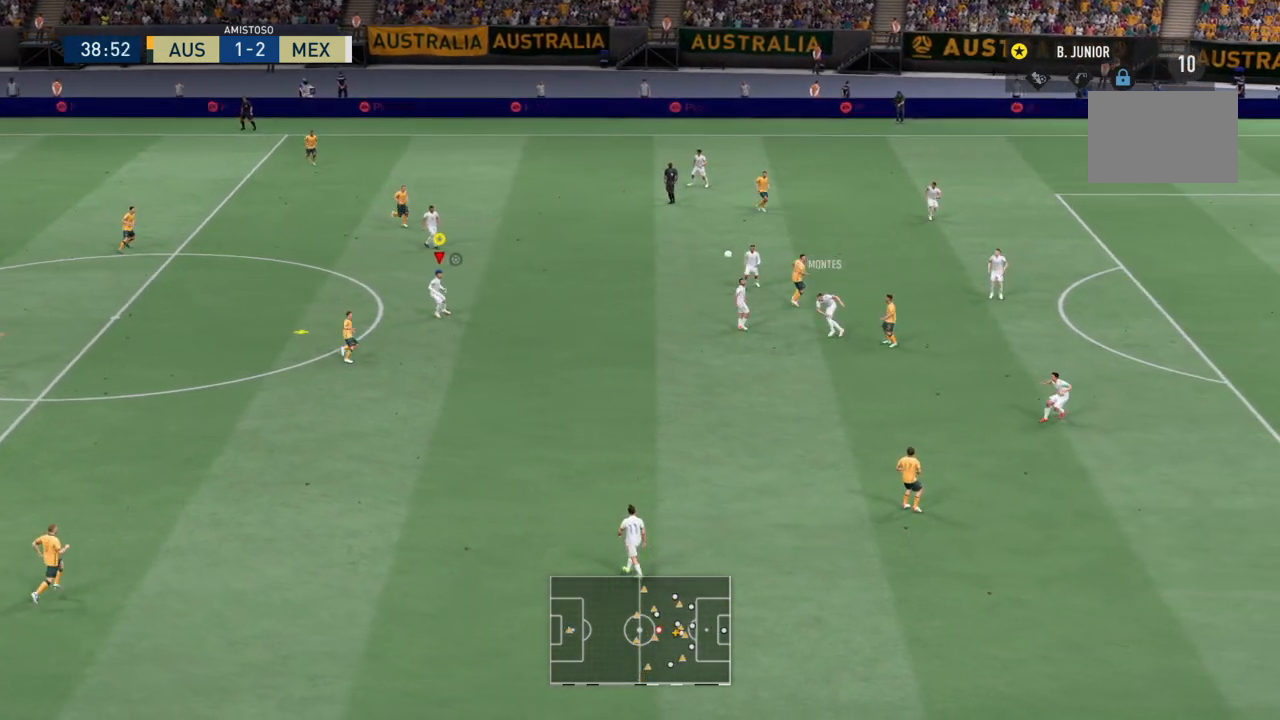
{"buttons": [], "left_stick": "left", "events": [[134, "R2", "down"], [200, "left_stick", "down-left"], [267, "R2", "up"], [334, "left_stick", "left"]]}
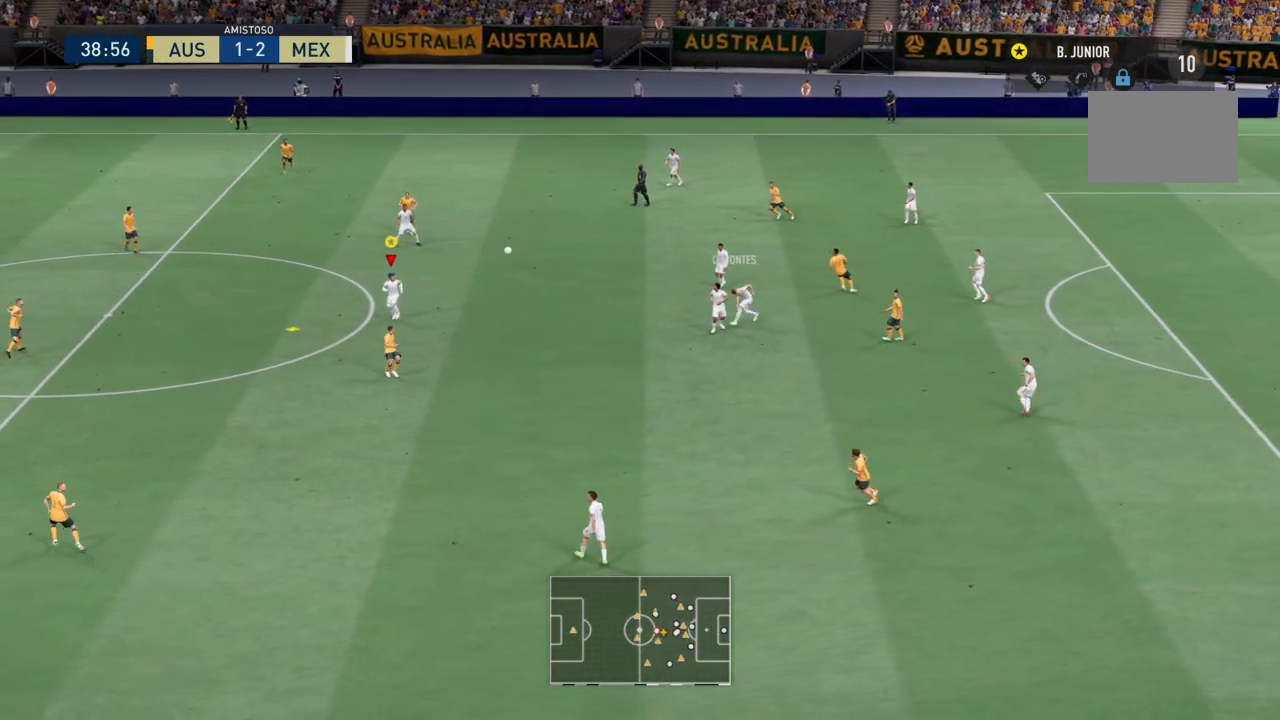
{"buttons": ["R2"], "left_stick": "up-left", "events": [[133, "left_stick", "up-left"], [233, "R2", "down"]]}
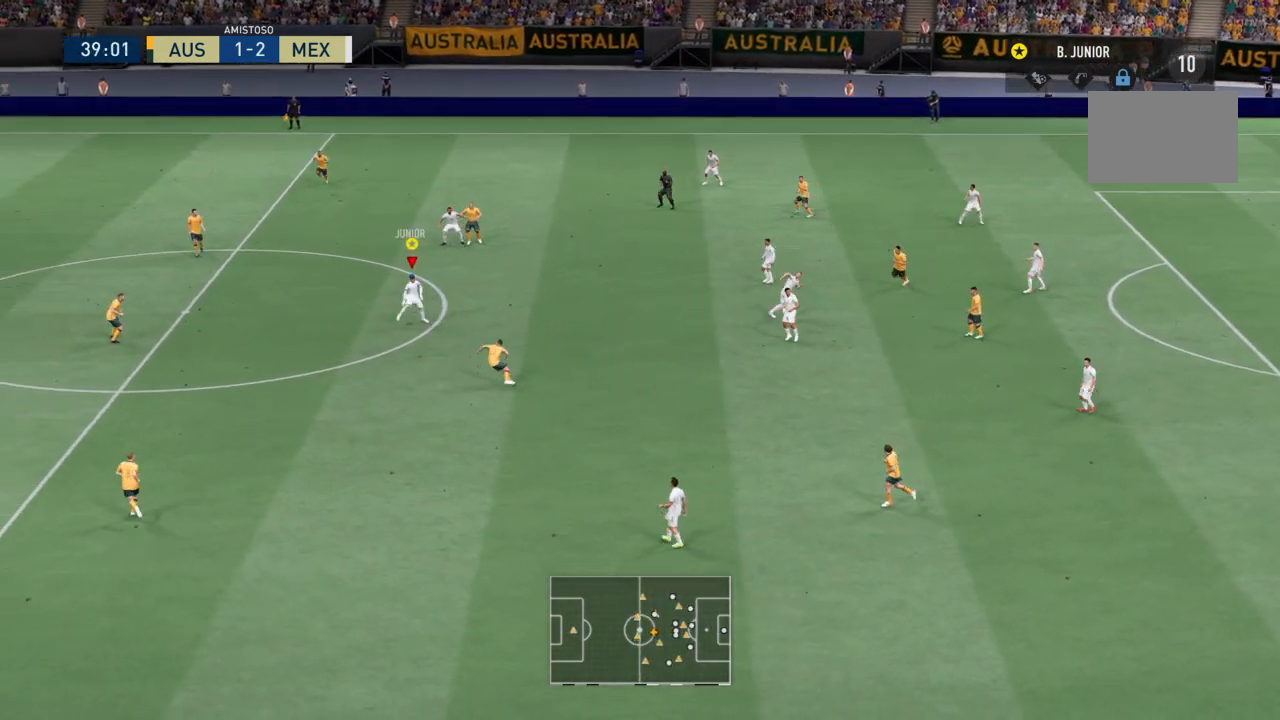
{"buttons": [], "left_stick": "down-left", "events": [[501, "R2", "up"], [501, "left_stick", "down-left"]]}
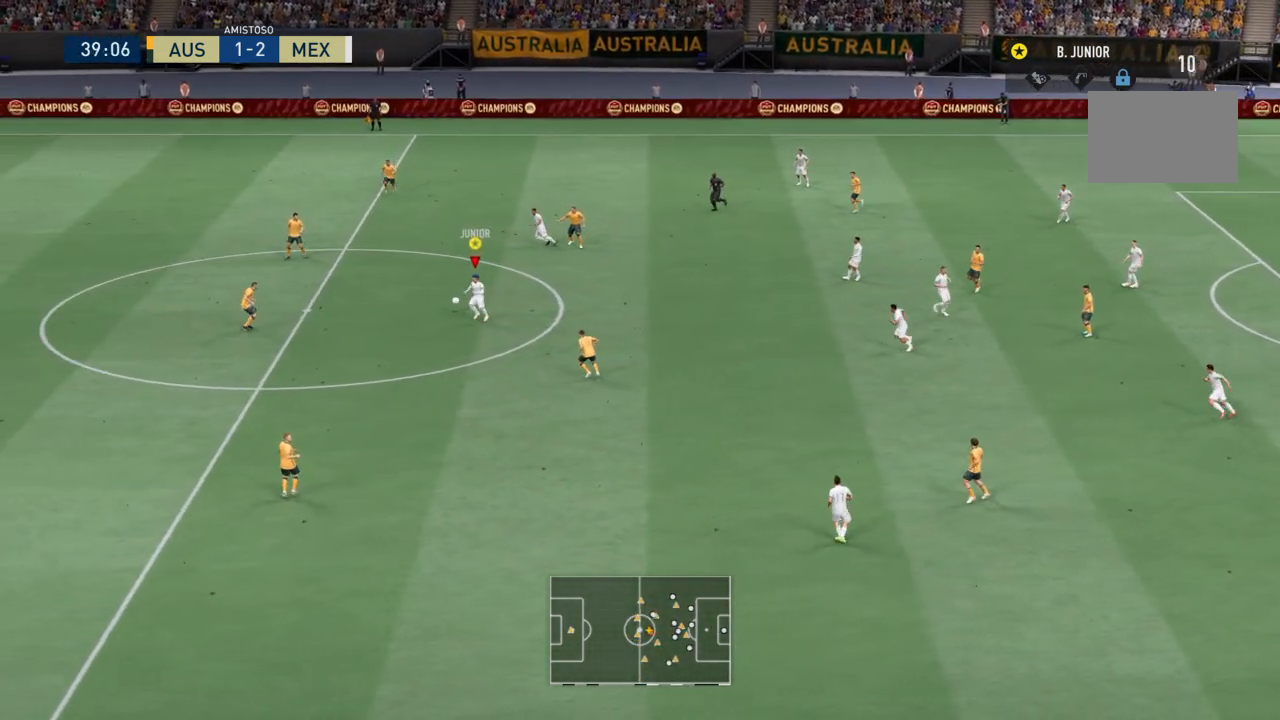
{"buttons": ["R2"], "left_stick": "down-left", "events": [[233, "R2", "down"]]}
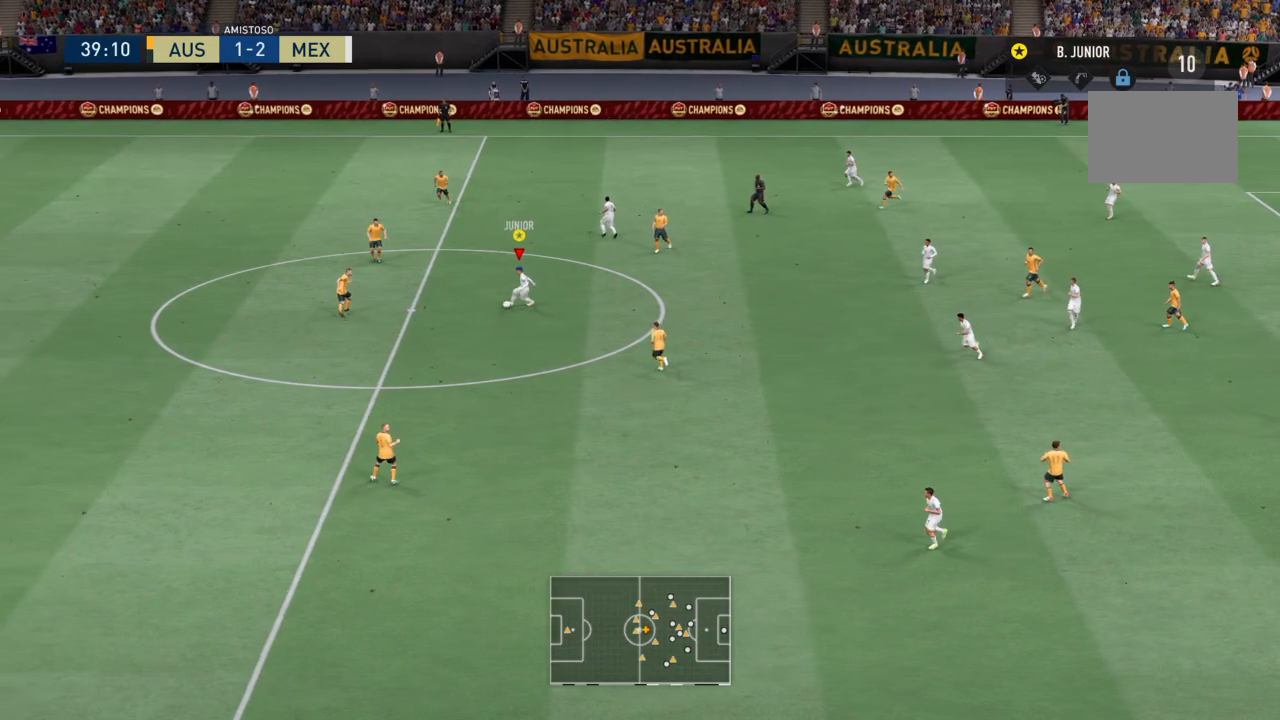
{"buttons": ["R2"], "left_stick": "down-left", "events": [[134, "R2", "up"], [300, "R2", "down"]]}
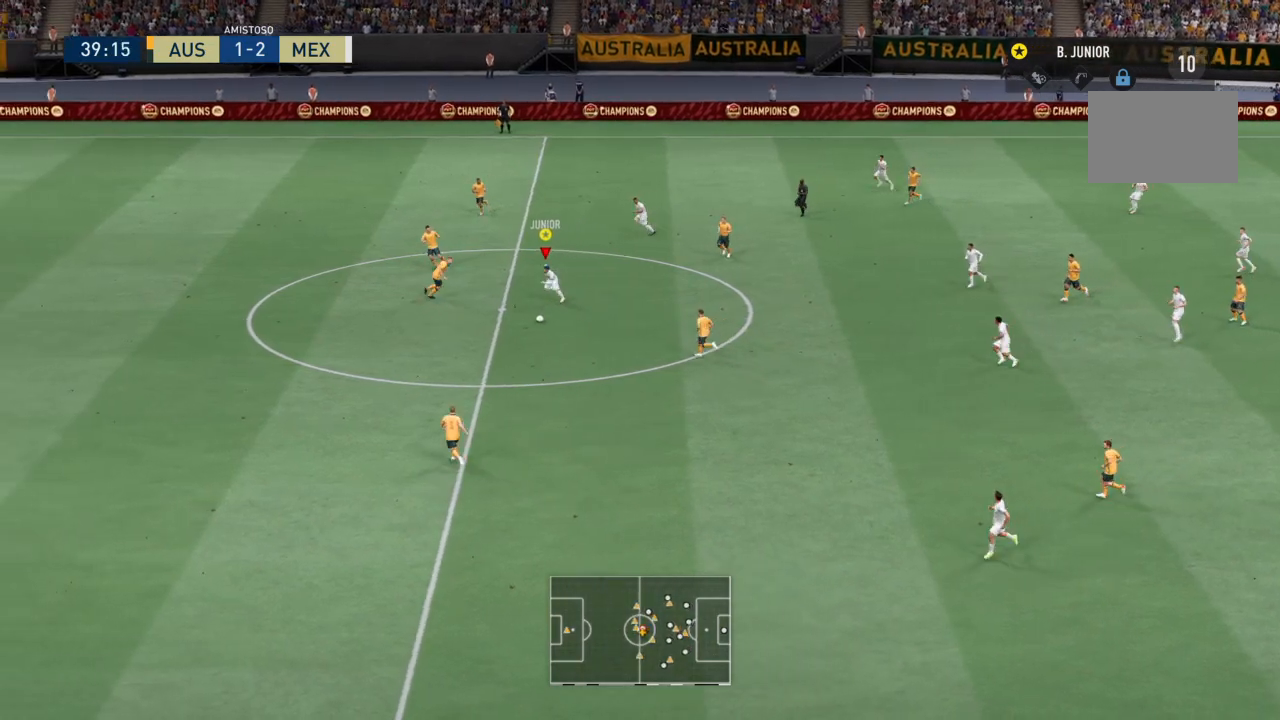
{"buttons": ["R2"], "left_stick": "down-left", "events": []}
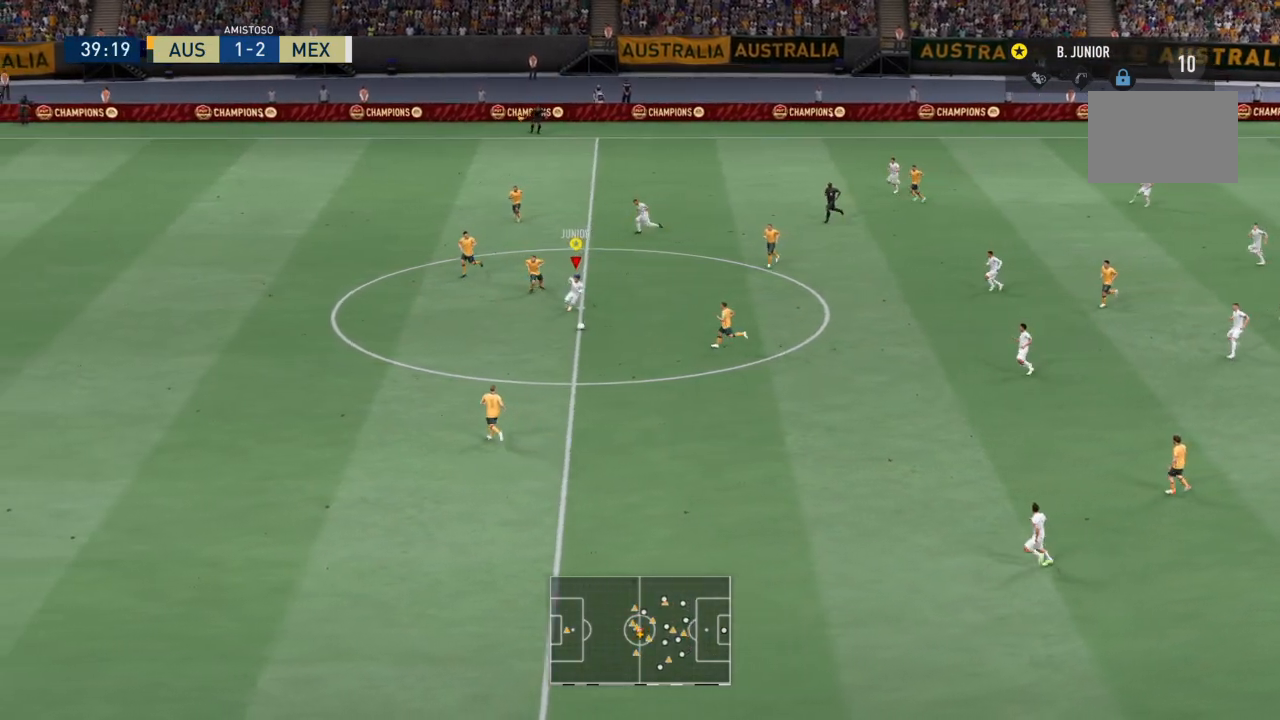
{"buttons": ["R2"], "left_stick": "down-left", "events": []}
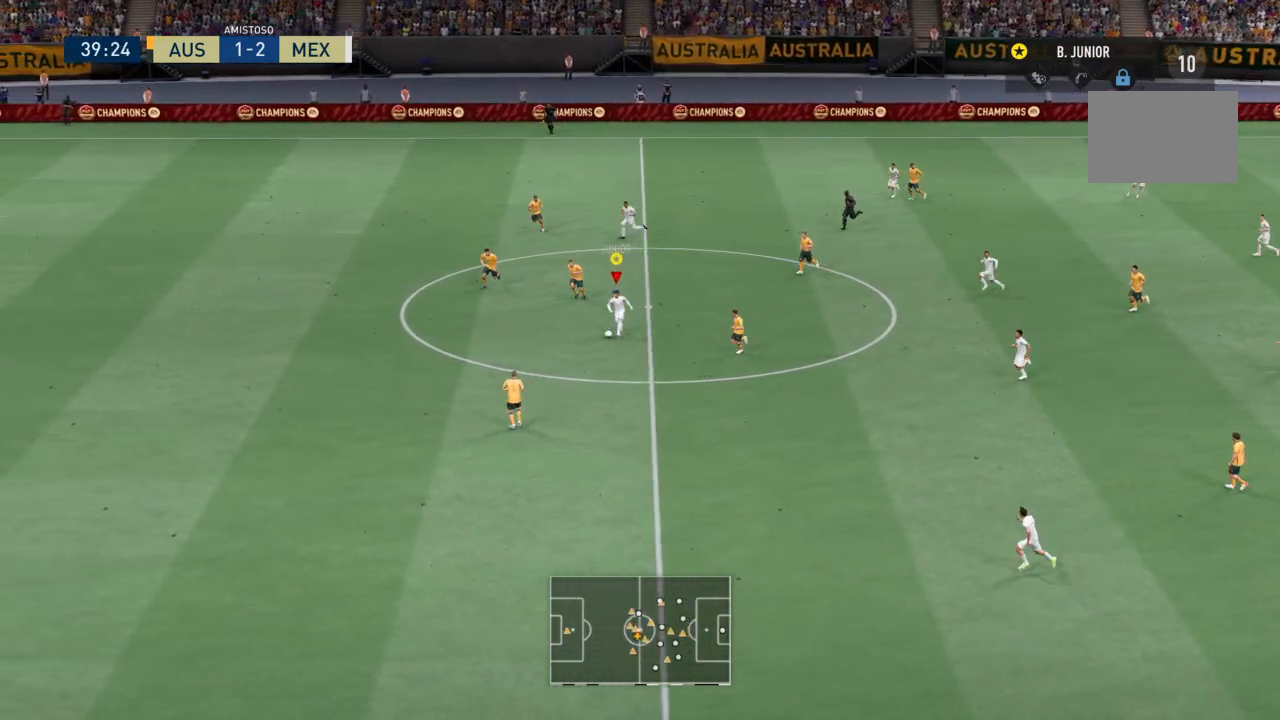
{"buttons": ["R2"], "left_stick": "left", "events": [[233, "left_stick", "left"]]}
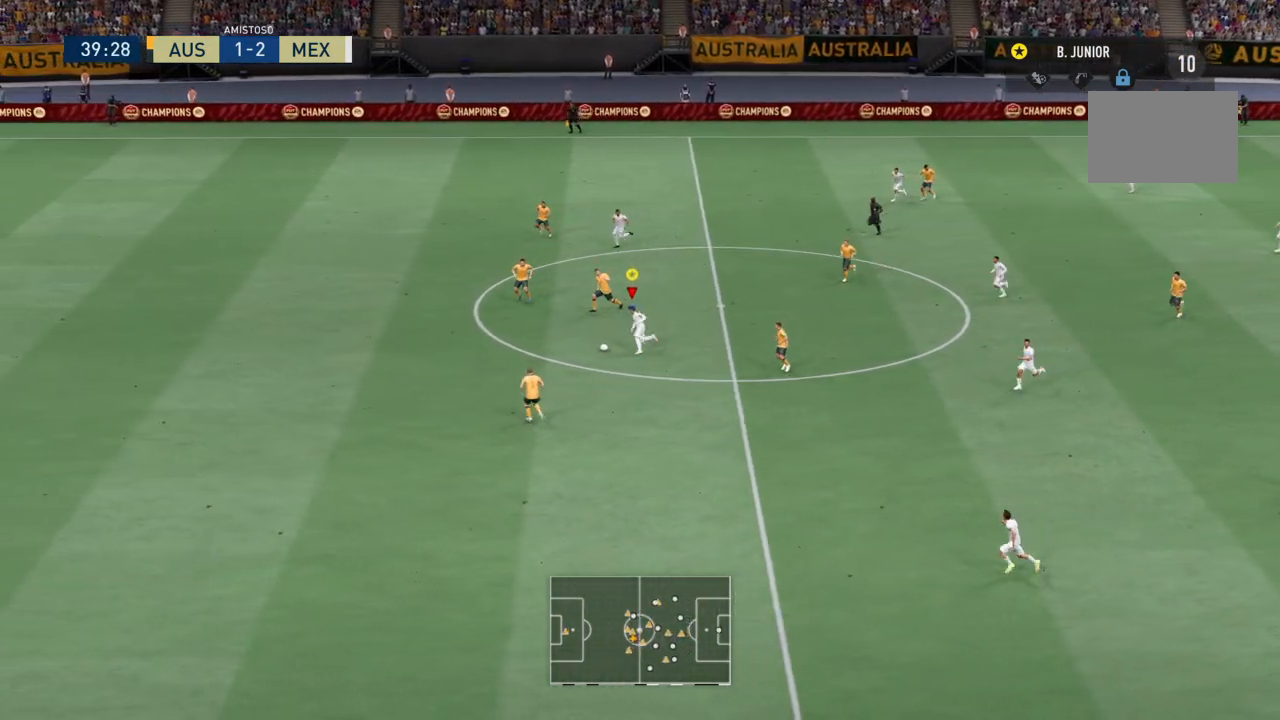
{"buttons": ["R2"], "left_stick": "left", "events": []}
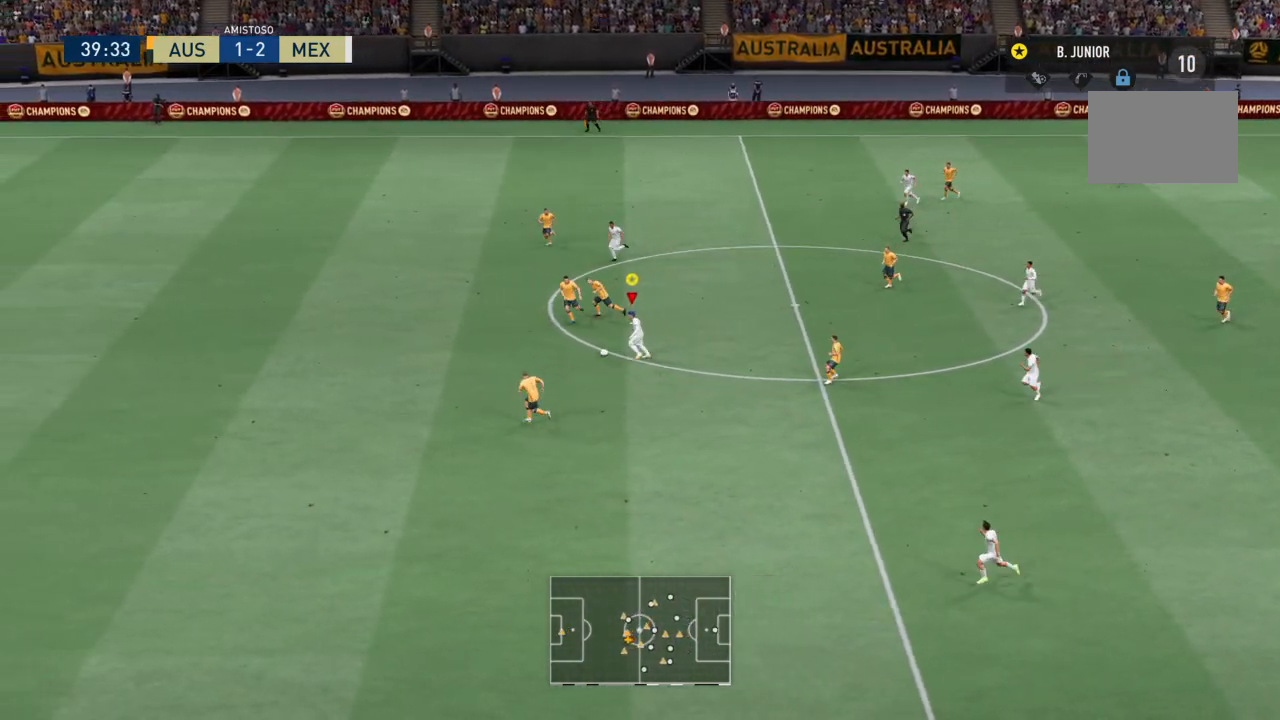
{"buttons": ["R2"], "left_stick": "left", "events": []}
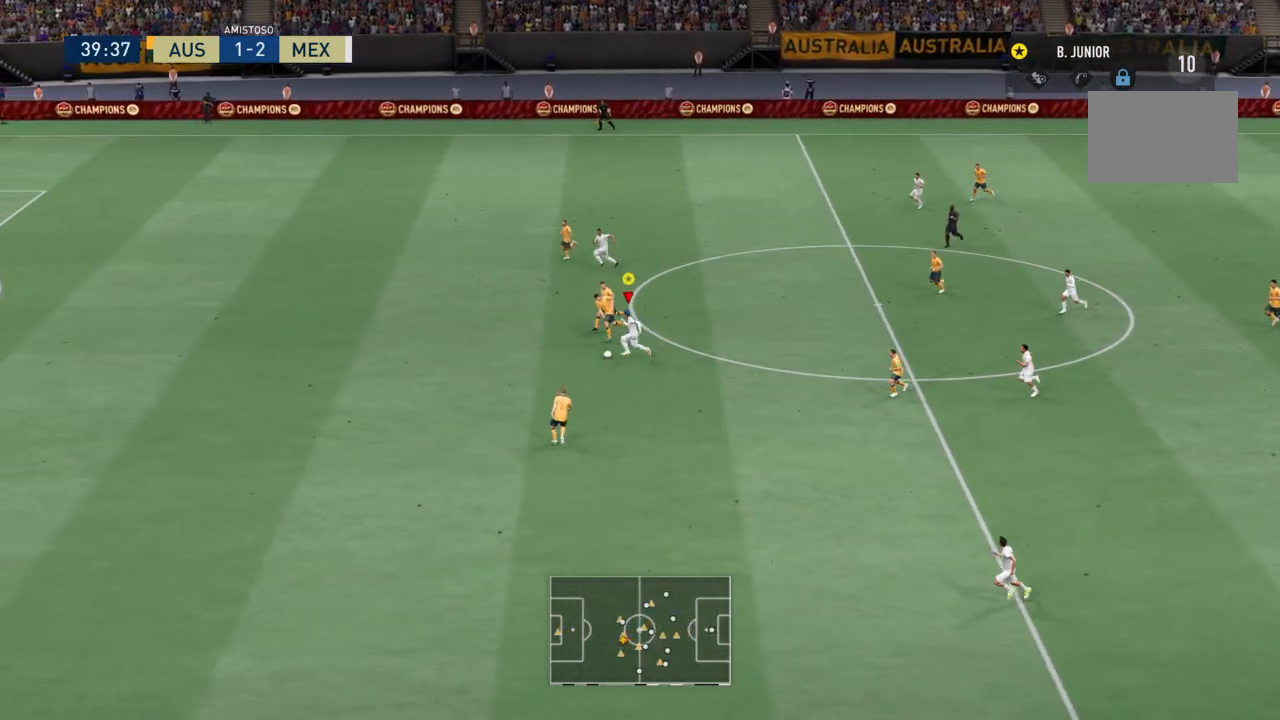
{"buttons": ["R2"], "left_stick": "left", "events": []}
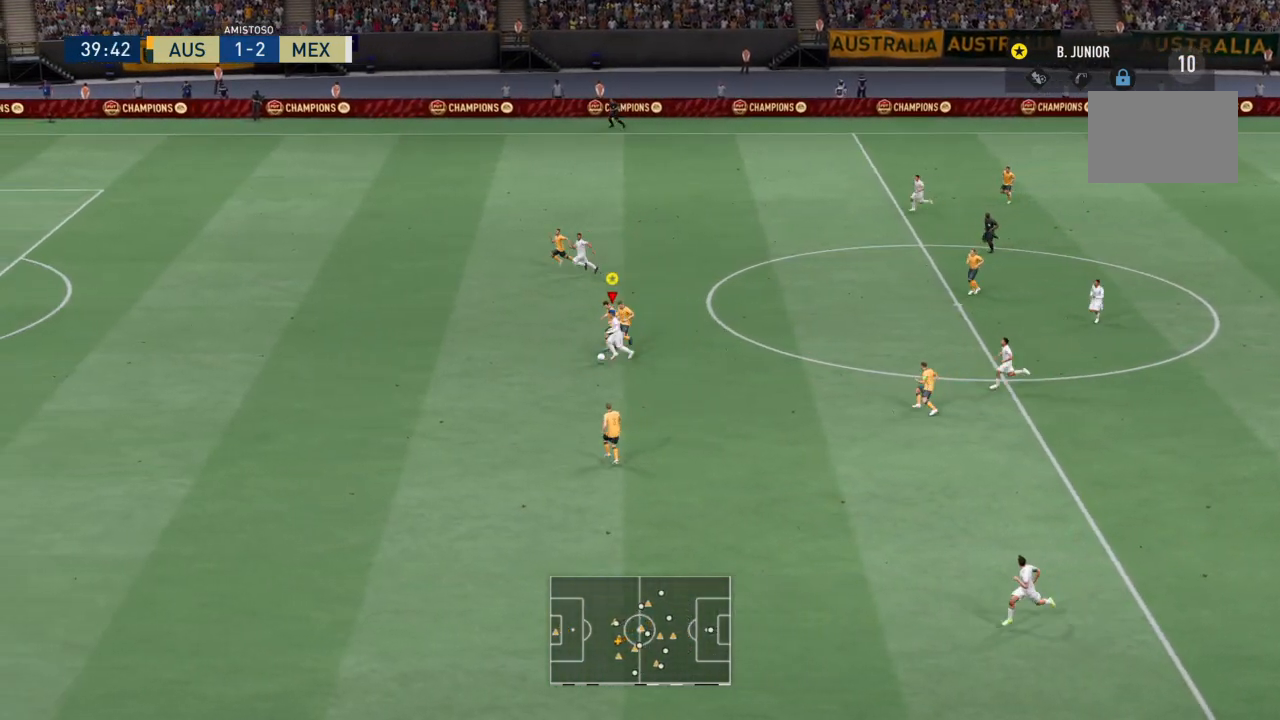
{"buttons": ["R2"], "left_stick": "left", "events": []}
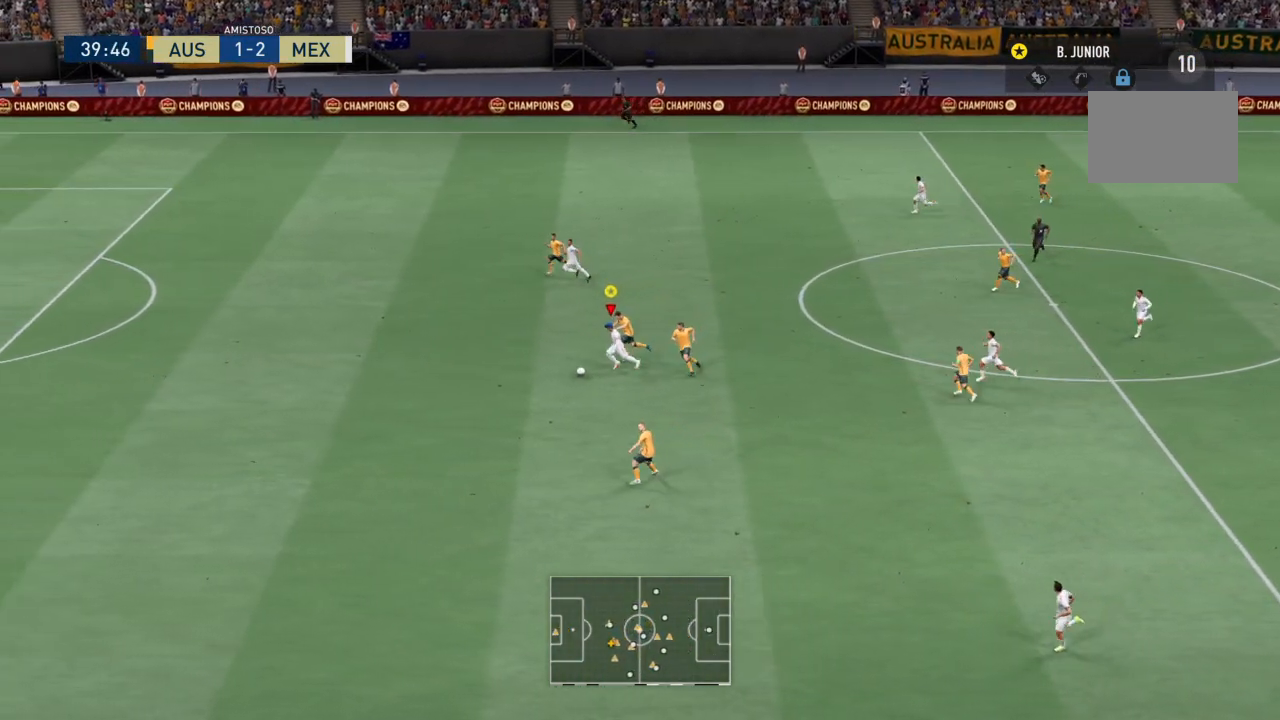
{"buttons": ["R2"], "left_stick": "left", "events": []}
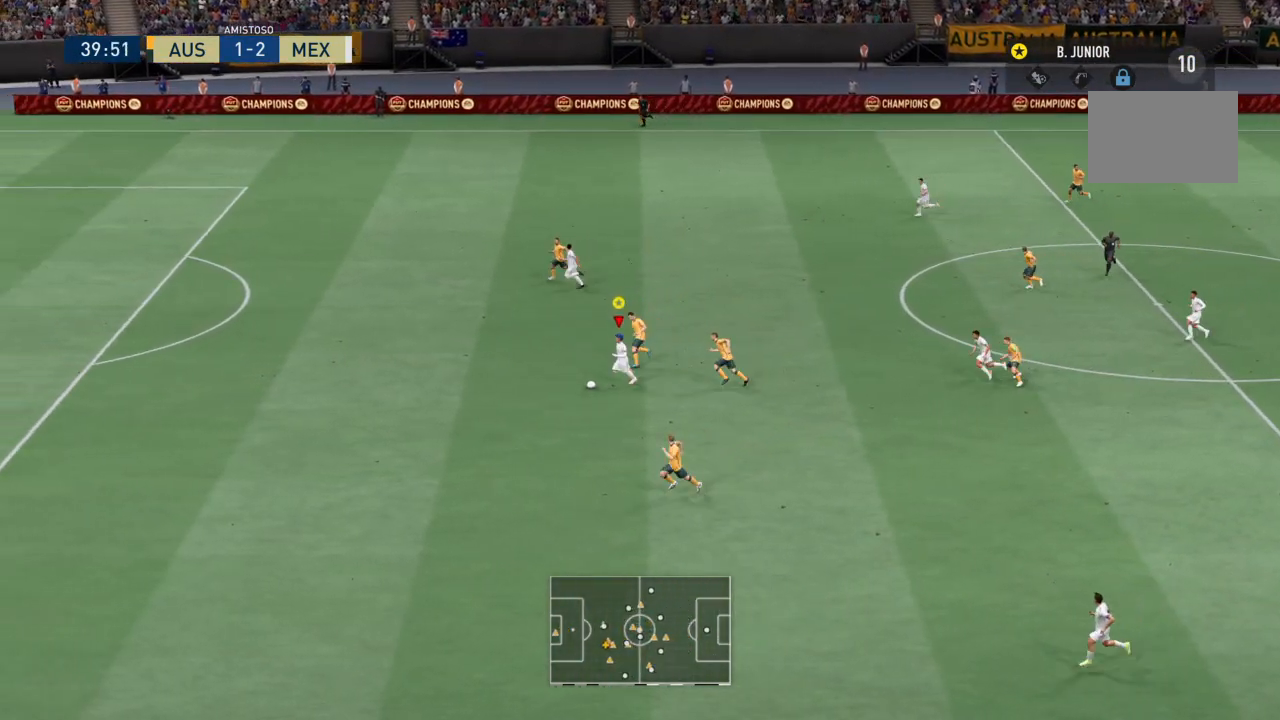
{"buttons": ["R2"], "left_stick": "left", "events": []}
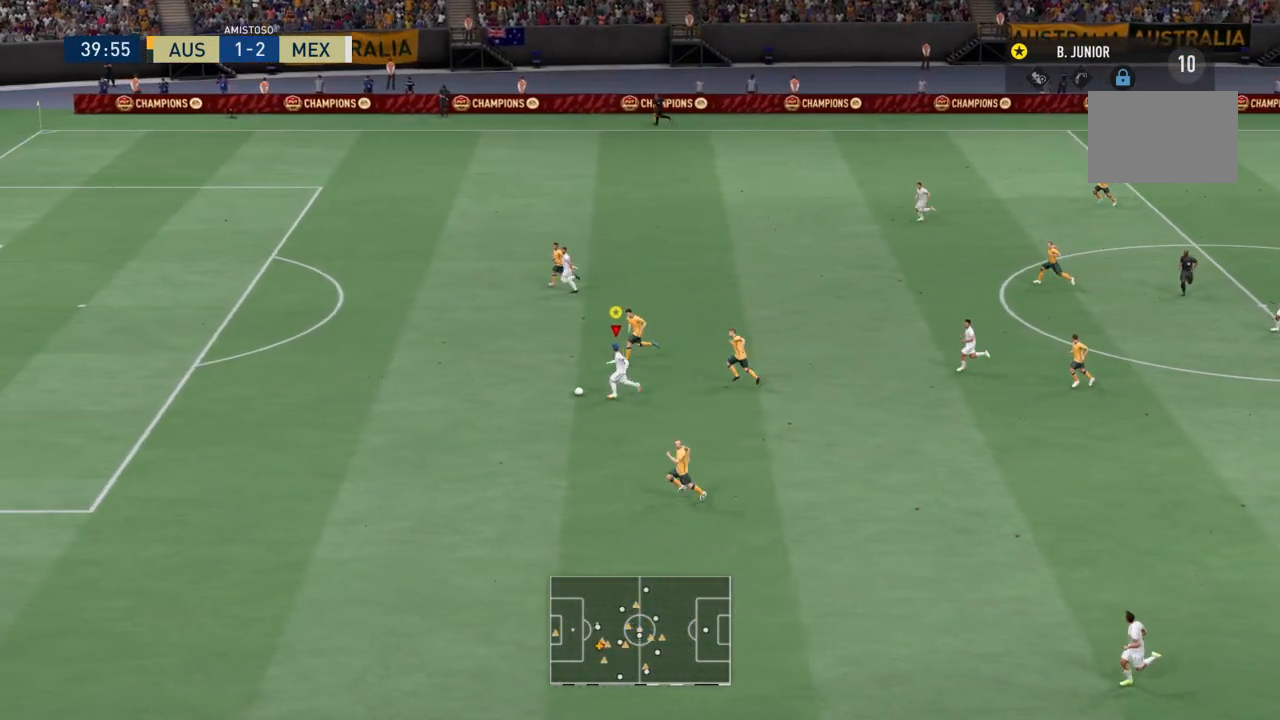
{"buttons": ["R2"], "left_stick": "left", "events": []}
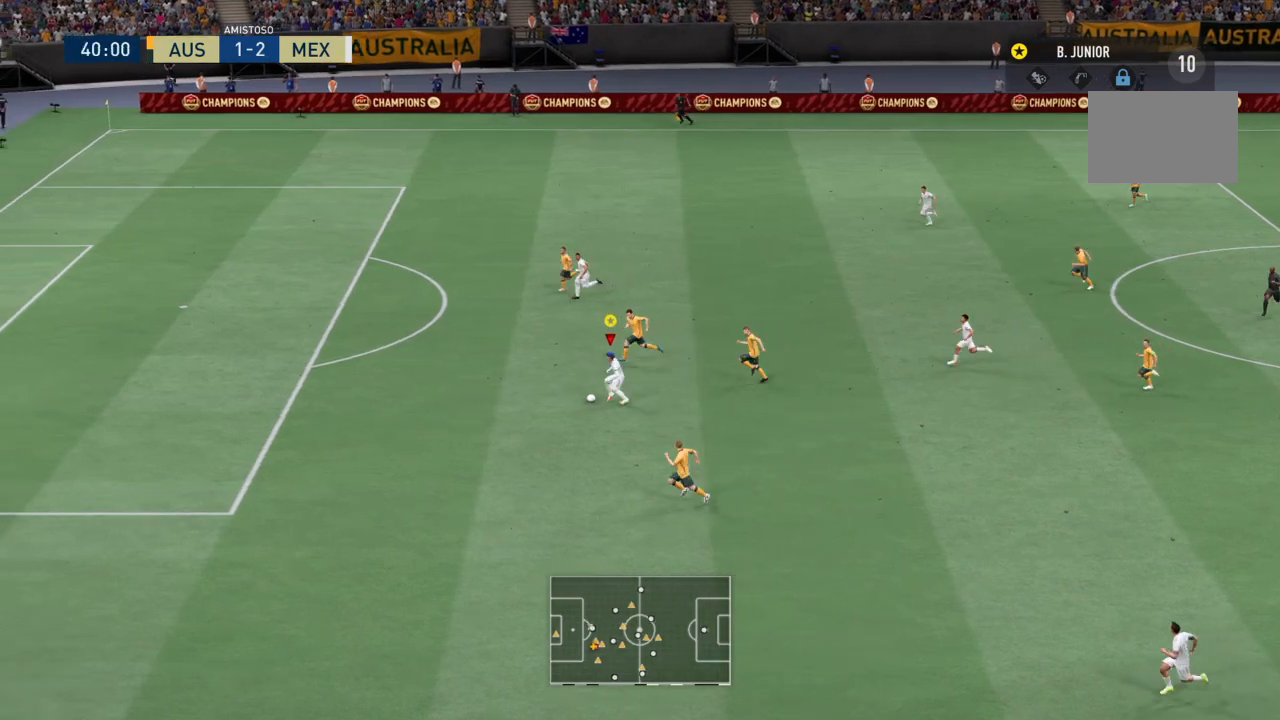
{"buttons": ["R2"], "left_stick": "left", "events": []}
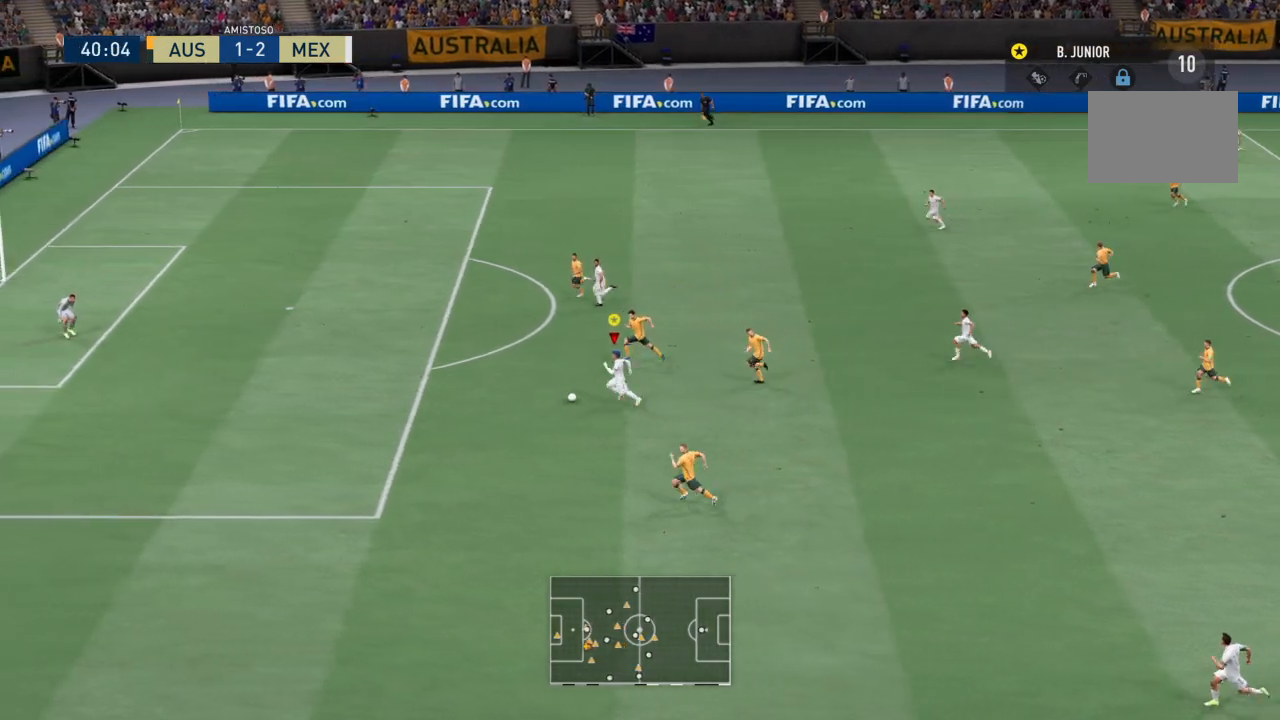
{"buttons": ["R2"], "left_stick": "left", "events": []}
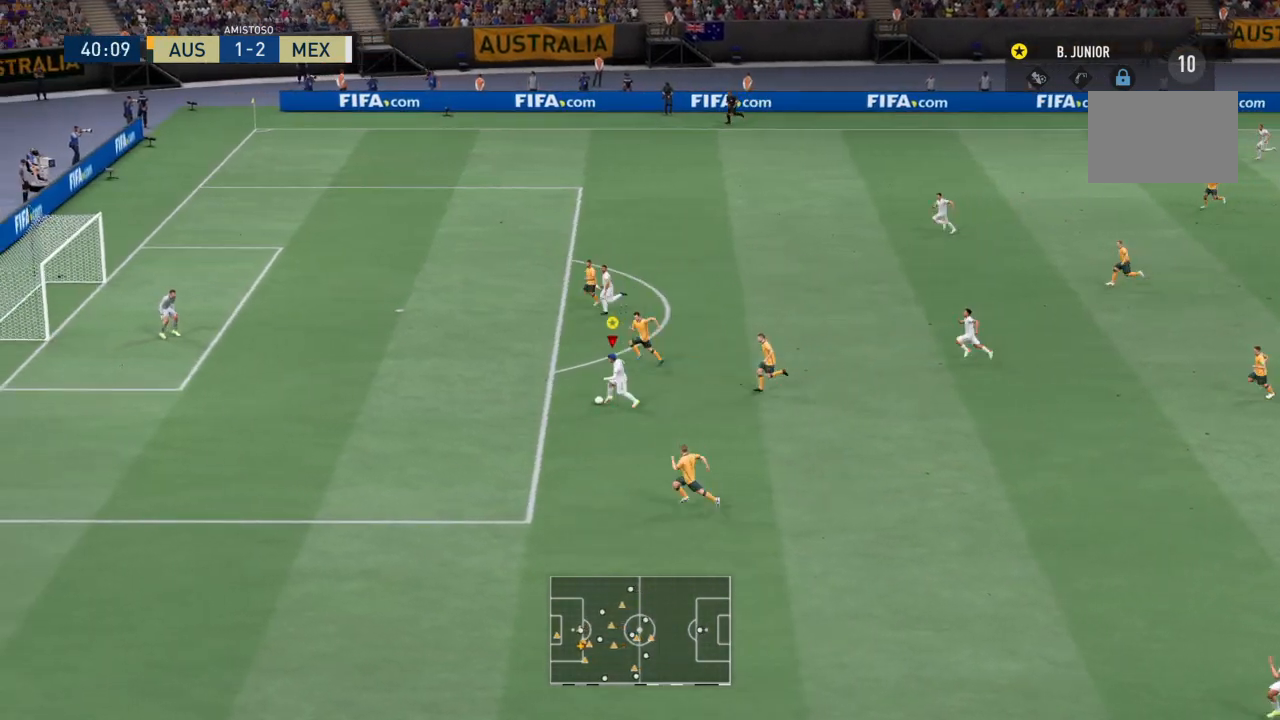
{"buttons": ["CIRCLE", "R2"], "left_stick": "up-left", "events": [[333, "left_stick", "up-left"], [367, "CIRCLE", "down"]]}
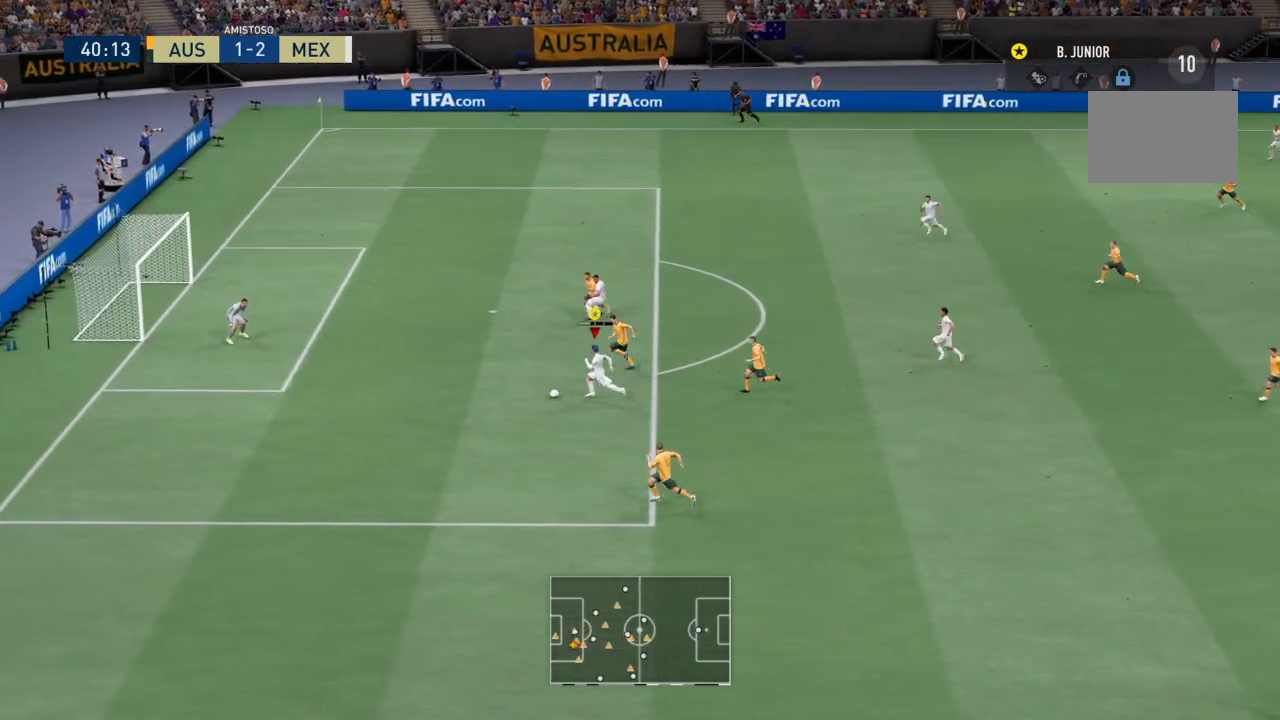
{"buttons": ["R2"], "left_stick": "up-left", "events": [[100, "CIRCLE", "up"], [434, "R2", "up"], [501, "R2", "down"]]}
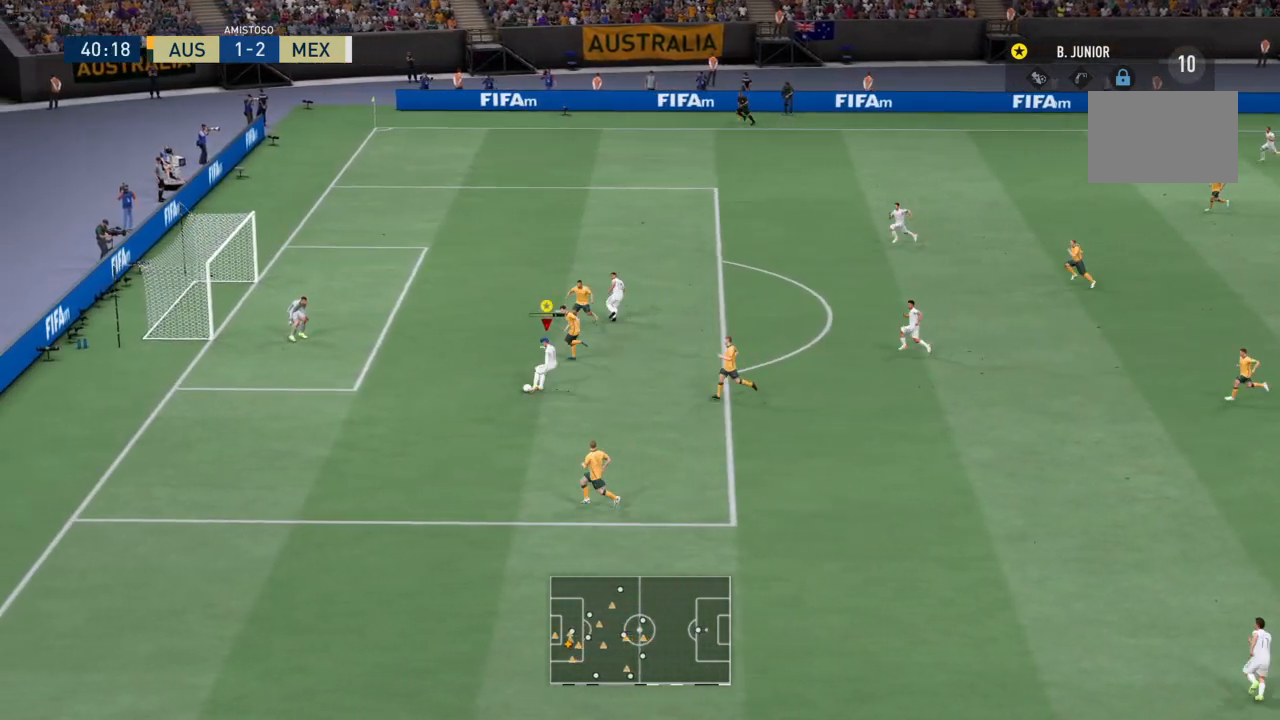
{"buttons": ["R2"], "left_stick": "down-left", "events": [[33, "R2", "up"], [66, "R2", "down"], [367, "left_stick", "left"], [500, "left_stick", "down-left"]]}
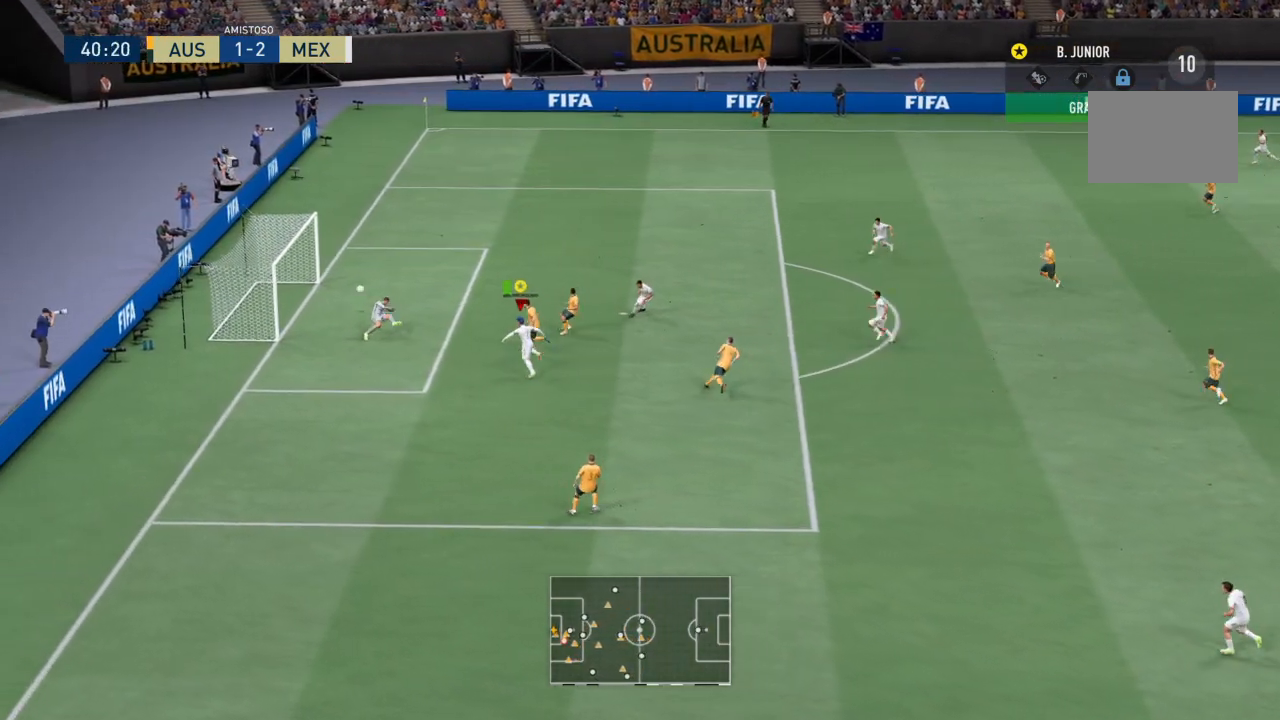
{"buttons": ["R2"], "left_stick": "down-left", "events": []}
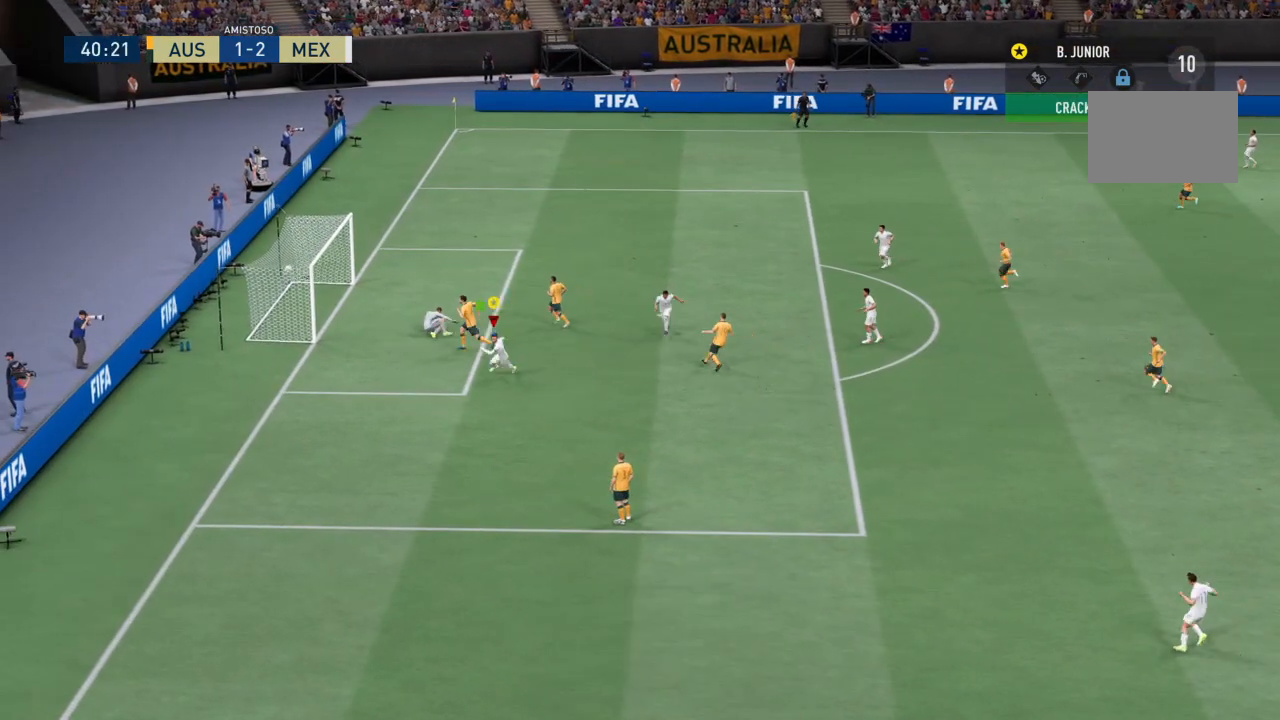
{"buttons": ["R2"], "left_stick": "down-left", "events": []}
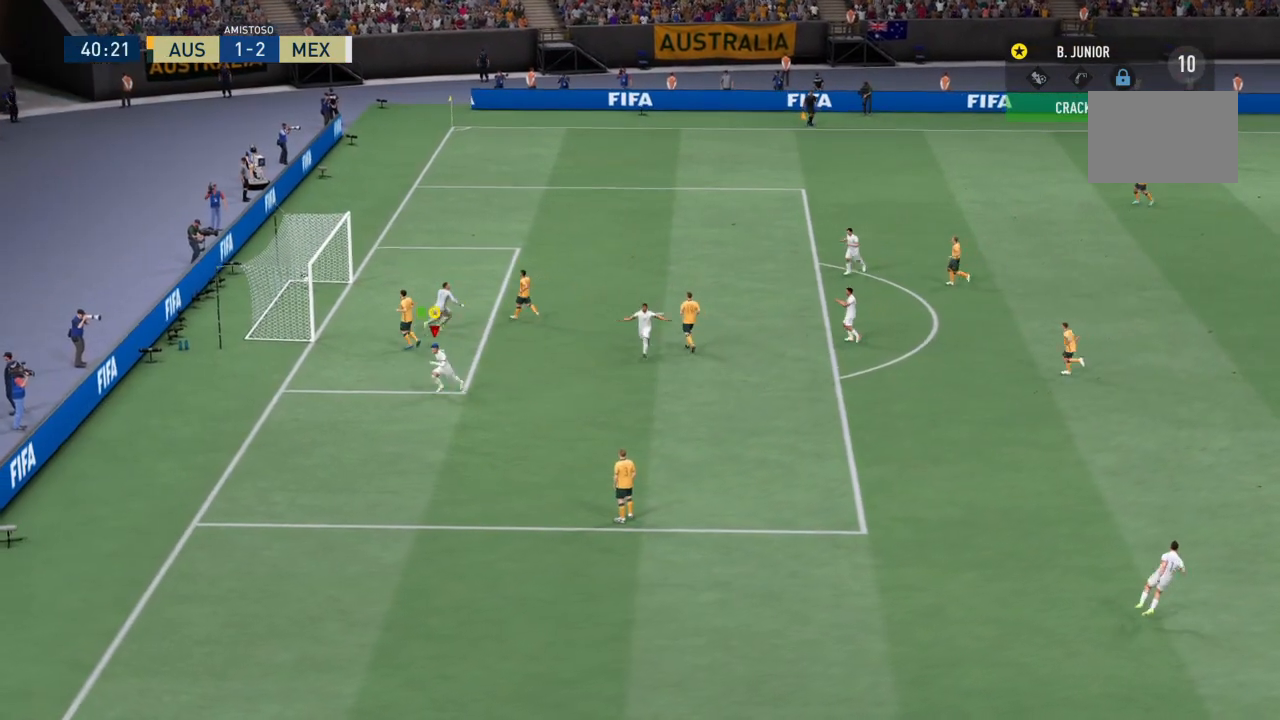
{"buttons": ["R2"], "left_stick": "down", "events": [[367, "left_stick", "down"]]}
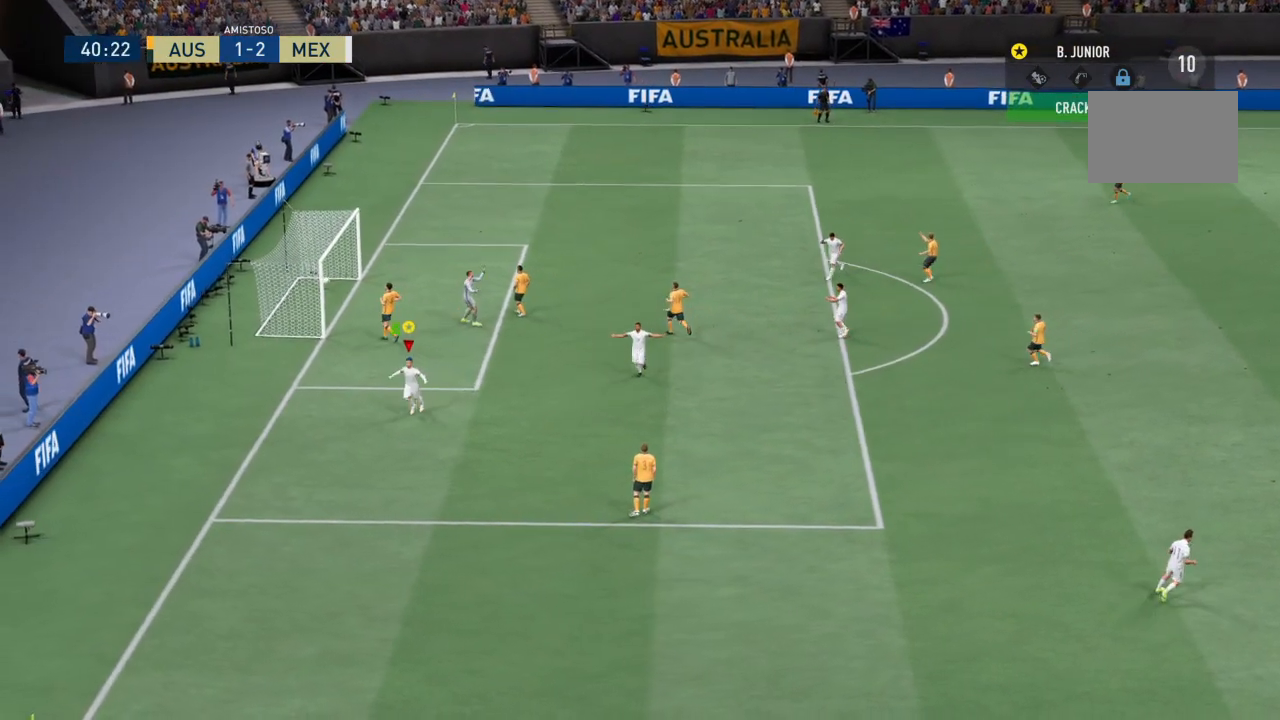
{"buttons": ["R2"], "left_stick": "down", "events": []}
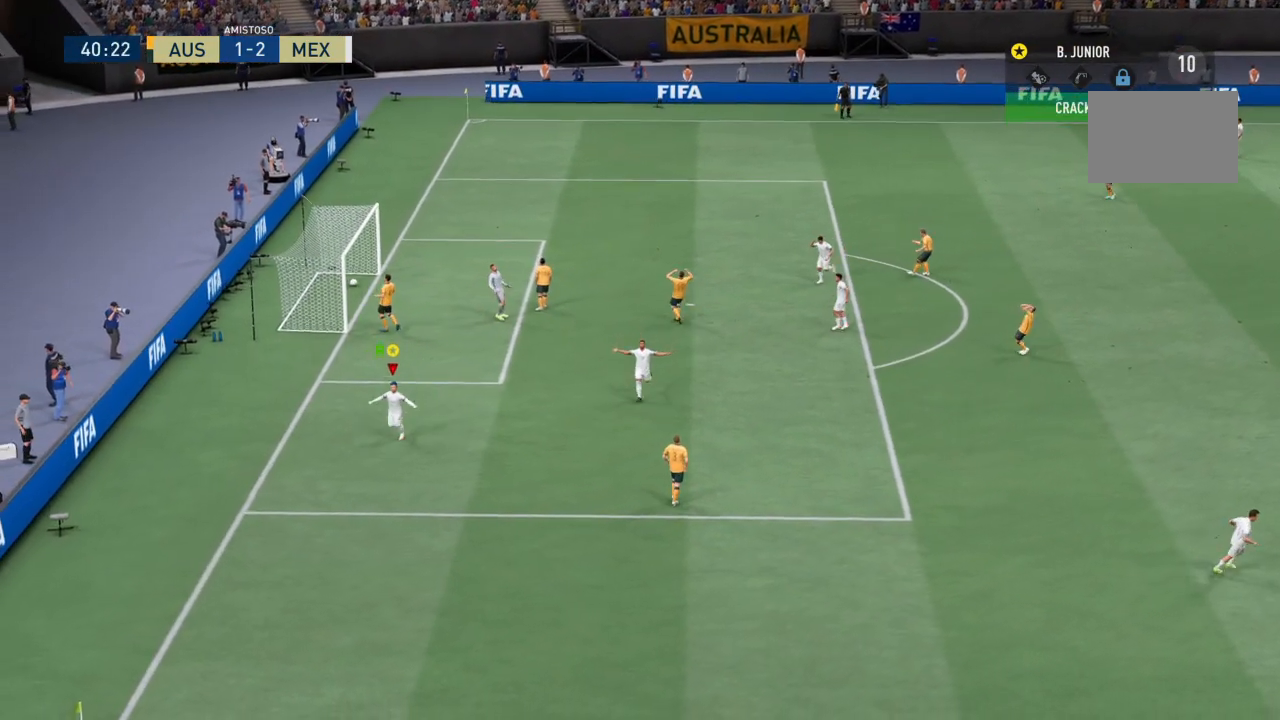
{"buttons": ["R2"], "left_stick": "down", "events": []}
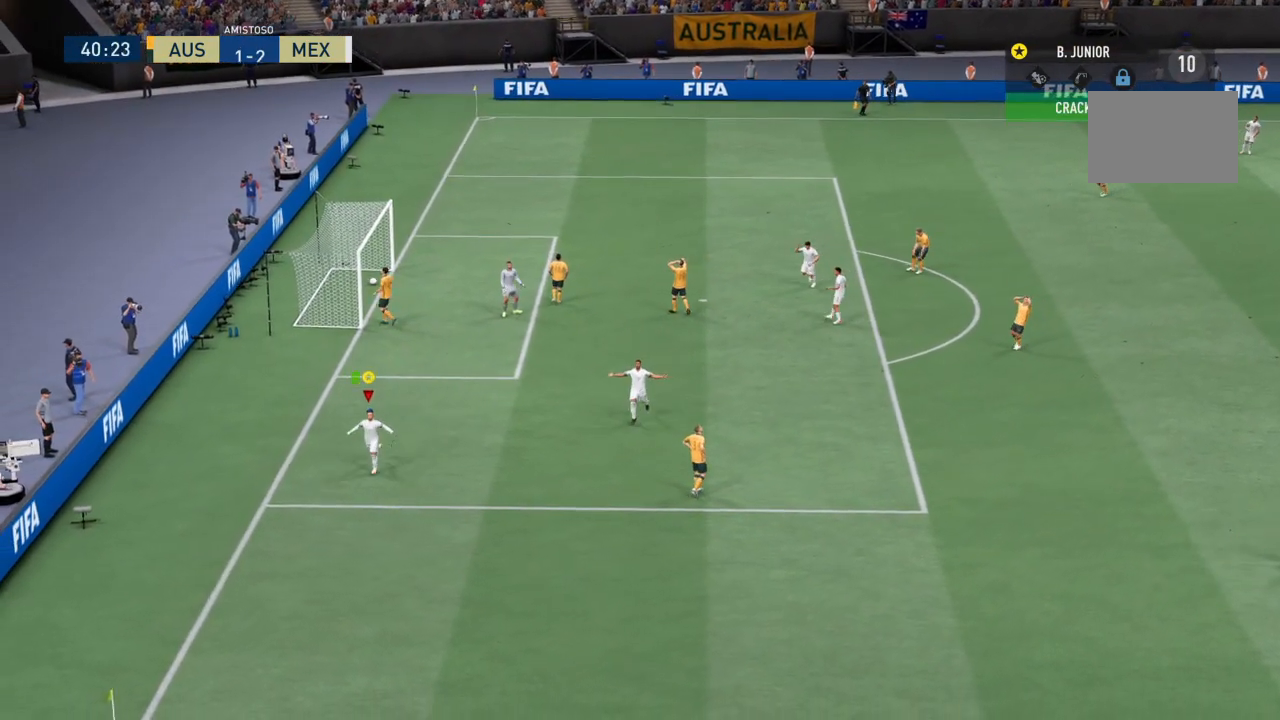
{"buttons": ["R2"], "left_stick": "down", "events": []}
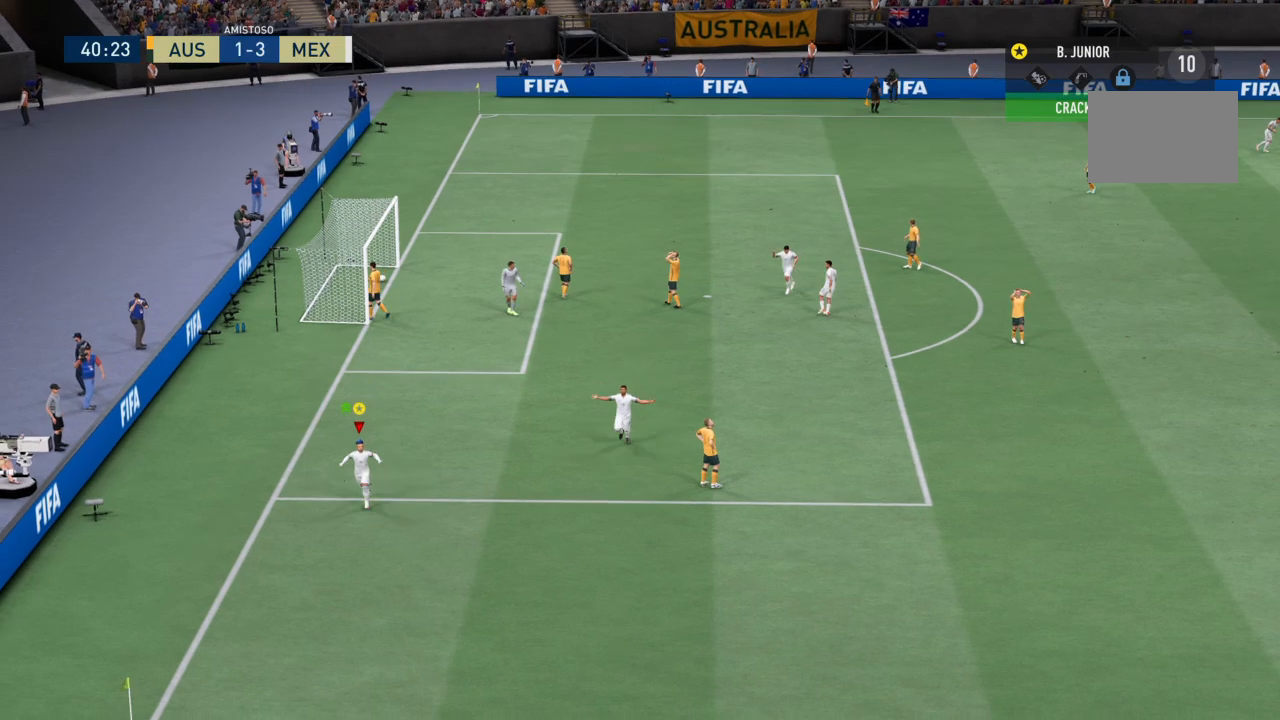
{"buttons": ["R2"], "left_stick": "down", "events": []}
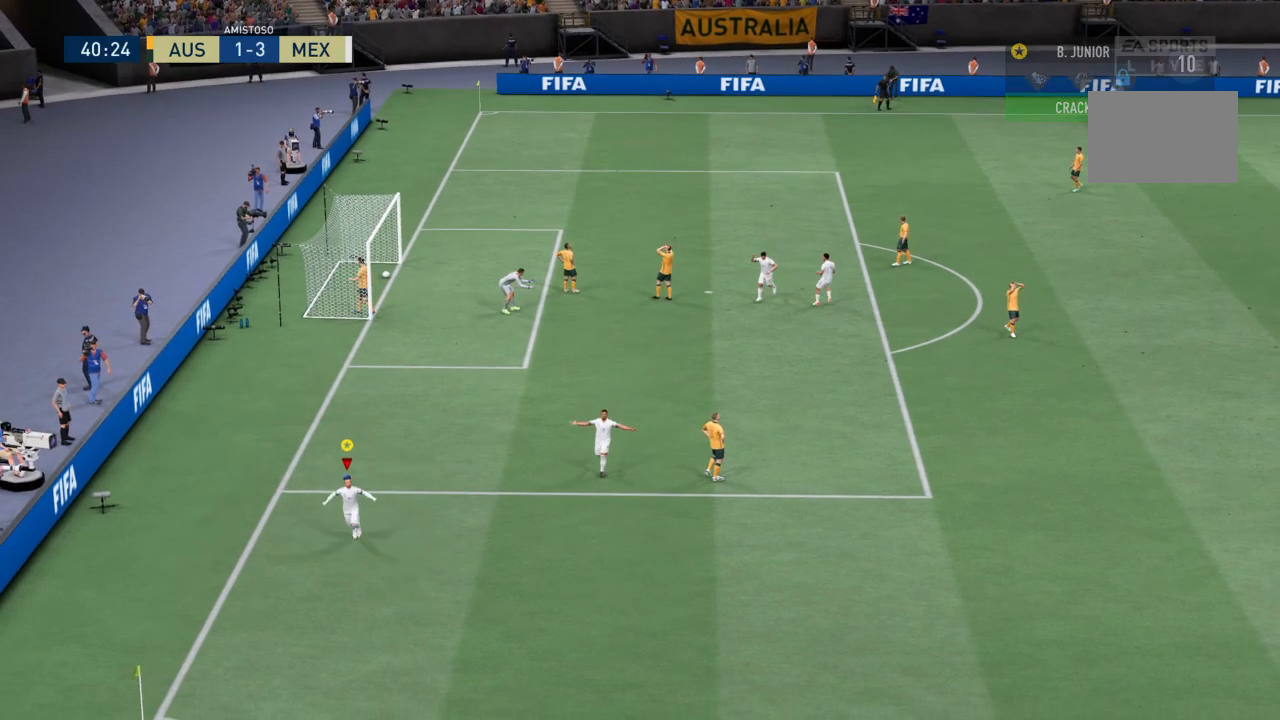
{"buttons": ["CROSS", "R2"], "left_stick": "down", "events": [[300, "CROSS", "down"]]}